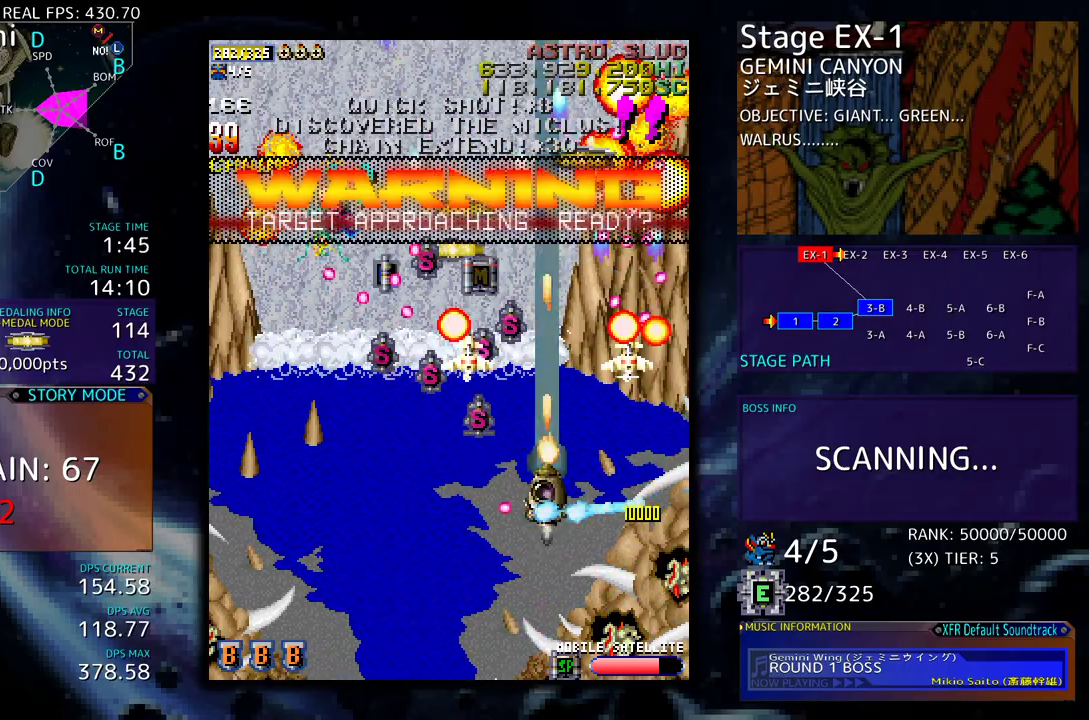
Gameplay with a controller; each line is a JSON object with the inputs held at the frame after it. "events" lists button and stick changes between this image and that frame as [ms after this image, input, new state], when the widget could be followed in between. Not read: L3 R3 other_buttons.
{"buttons": ["DPAD_DOWN"], "events": [[17, "DPAD_DOWN", "down"], [33, "DPAD_RIGHT", "down"], [50, "DPAD_DOWN", "up"], [150, "DPAD_RIGHT", "up"], [183, "DPAD_LEFT", "down"], [200, "DPAD_DOWN", "down"], [317, "DPAD_LEFT", "up"], [417, "DPAD_DOWN", "up"], [483, "DPAD_DOWN", "down"]]}
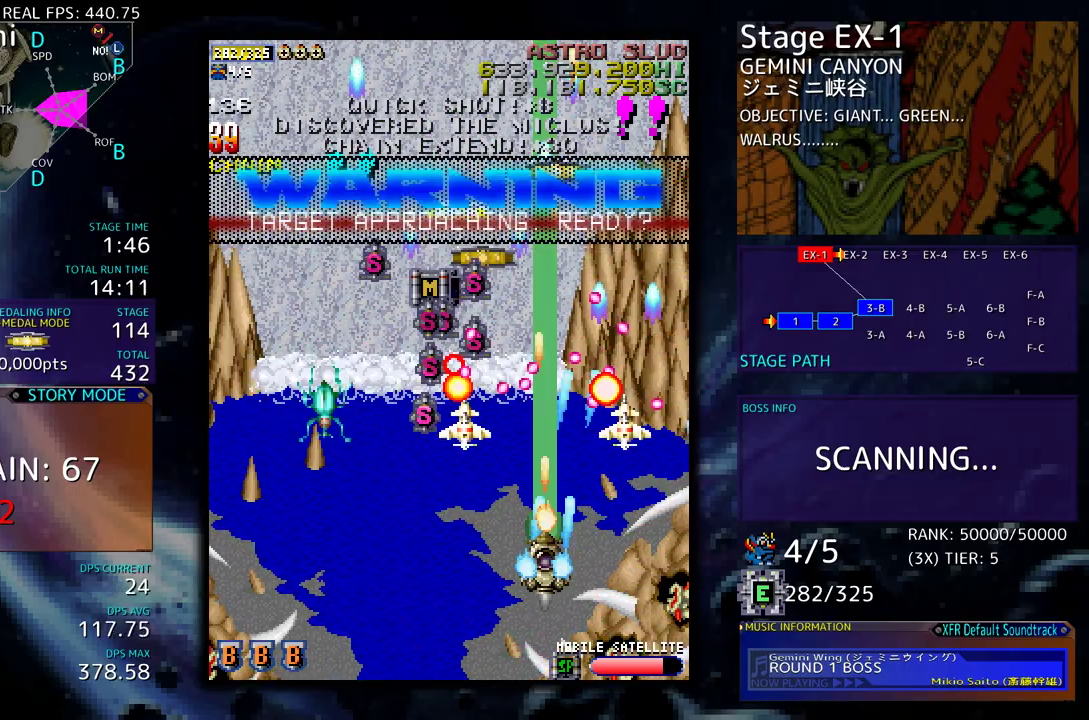
{"buttons": [], "events": [[33, "DPAD_LEFT", "down"], [50, "DPAD_DOWN", "up"], [67, "DPAD_LEFT", "up"], [267, "DPAD_DOWN", "down"], [333, "DPAD_DOWN", "up"]]}
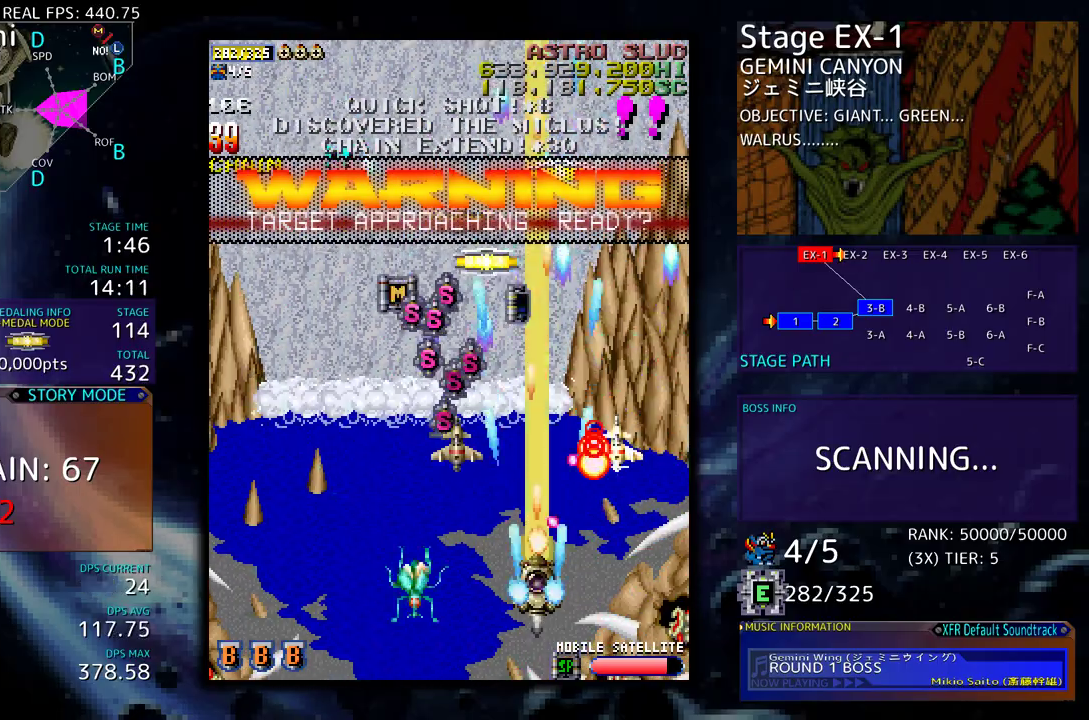
{"buttons": ["DPAD_RIGHT"], "events": [[233, "DPAD_DOWN", "down"], [233, "DPAD_LEFT", "down"], [267, "DPAD_DOWN", "up"], [383, "DPAD_LEFT", "up"], [500, "DPAD_RIGHT", "down"]]}
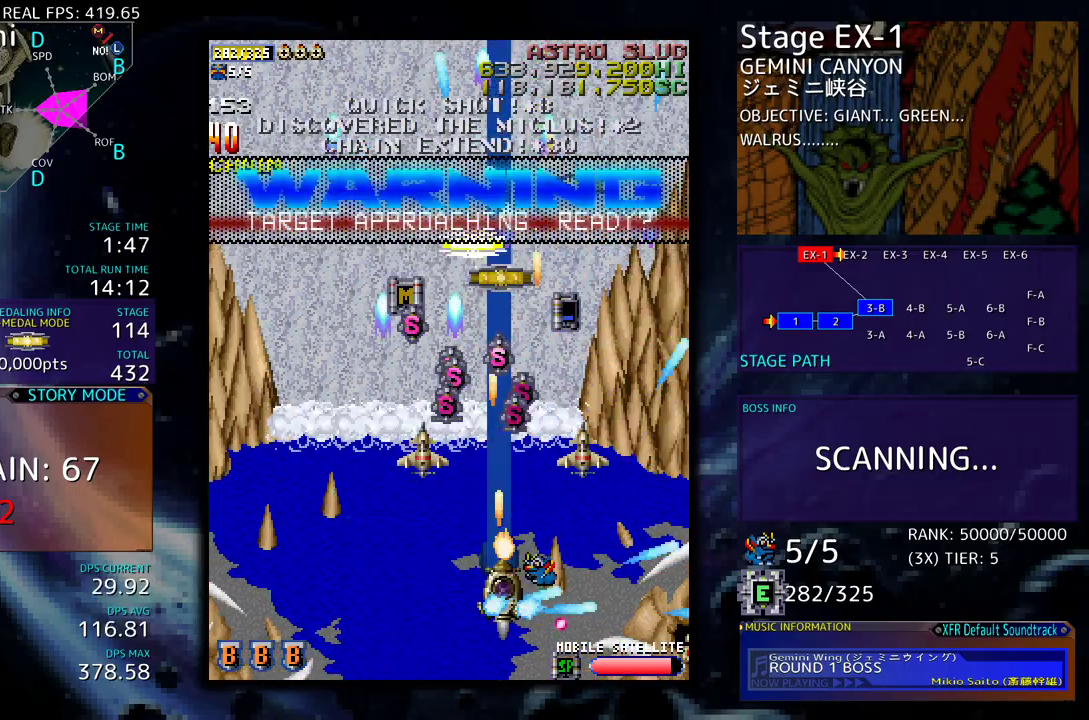
{"buttons": [], "events": [[183, "DPAD_RIGHT", "up"], [417, "DPAD_DOWN", "down"], [417, "DPAD_LEFT", "down"], [450, "DPAD_DOWN", "up"], [483, "DPAD_LEFT", "up"]]}
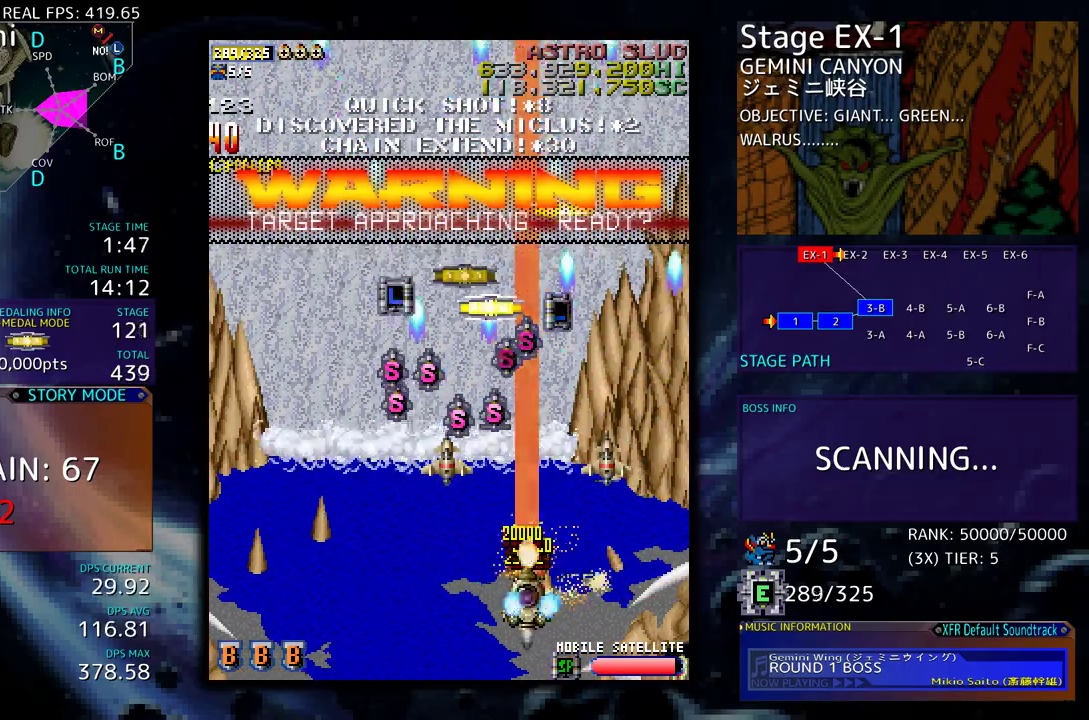
{"buttons": ["DPAD_UP"], "events": [[150, "DPAD_LEFT", "down"], [183, "DPAD_UP", "down"], [433, "DPAD_LEFT", "up"]]}
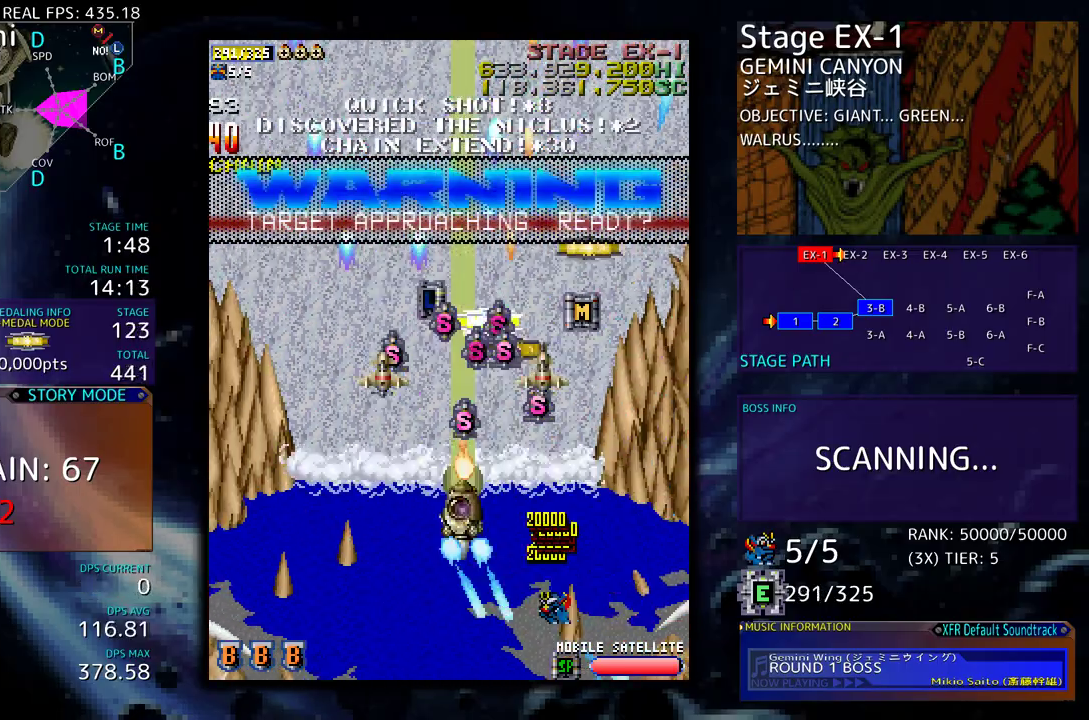
{"buttons": ["DPAD_UP", "DPAD_RIGHT"], "events": [[83, "DPAD_RIGHT", "down"], [250, "DPAD_RIGHT", "up"], [317, "DPAD_LEFT", "down"], [417, "DPAD_LEFT", "up"], [450, "DPAD_RIGHT", "down"]]}
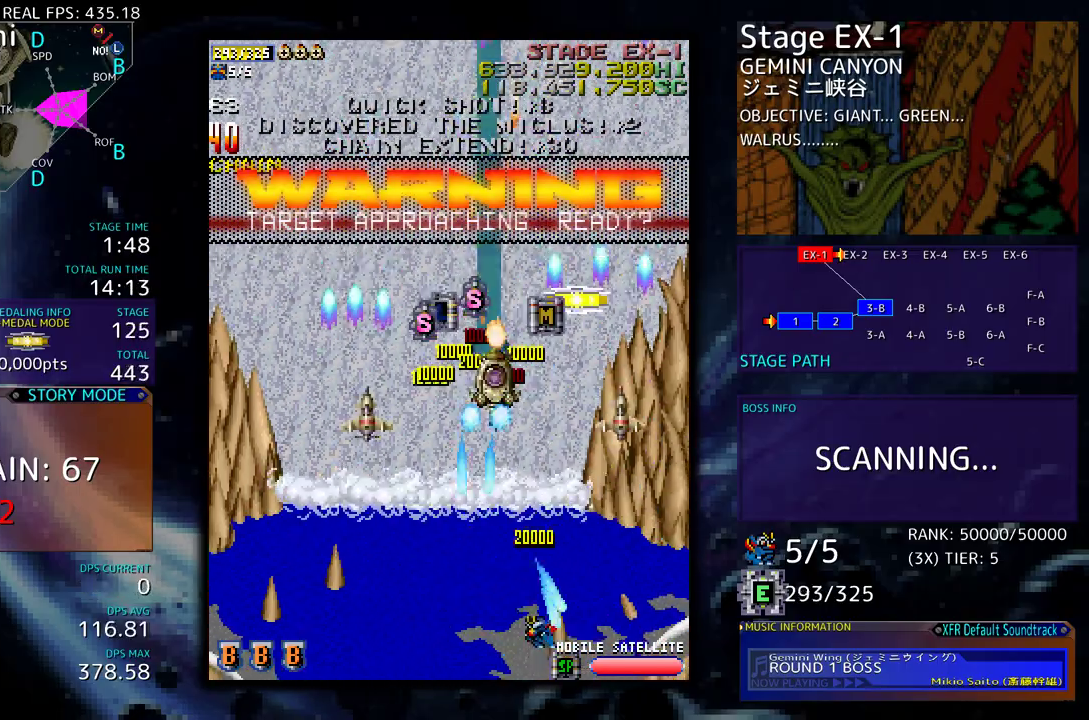
{"buttons": ["DPAD_DOWN", "DPAD_RIGHT"], "events": [[267, "DPAD_UP", "up"], [350, "DPAD_DOWN", "down"]]}
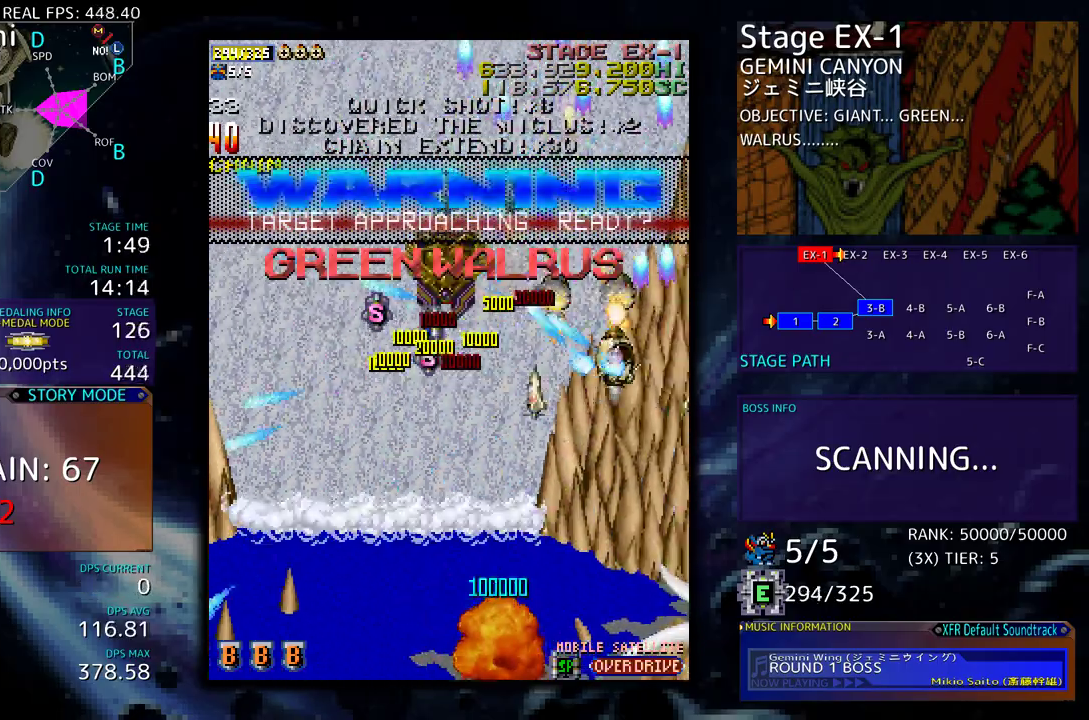
{"buttons": ["DPAD_LEFT"], "events": [[17, "DPAD_RIGHT", "up"], [183, "DPAD_LEFT", "down"], [417, "DPAD_DOWN", "up"]]}
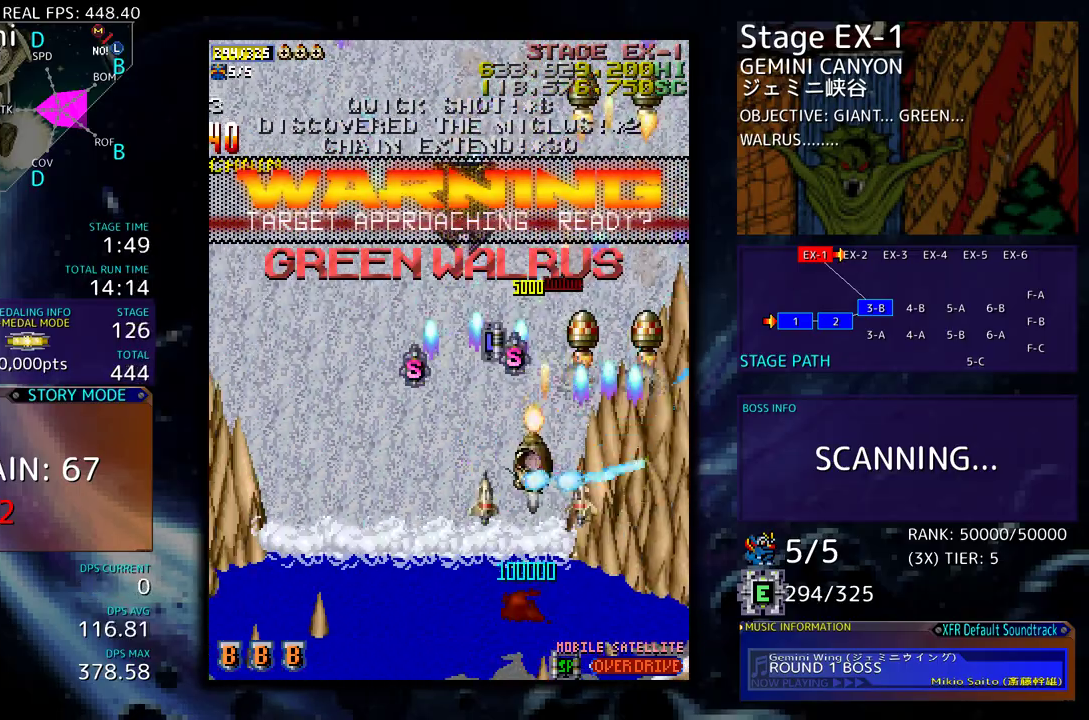
{"buttons": ["DPAD_DOWN", "DPAD_RIGHT"], "events": [[83, "DPAD_UP", "down"], [350, "DPAD_LEFT", "up"], [400, "DPAD_RIGHT", "down"], [450, "DPAD_UP", "up"], [500, "DPAD_DOWN", "down"]]}
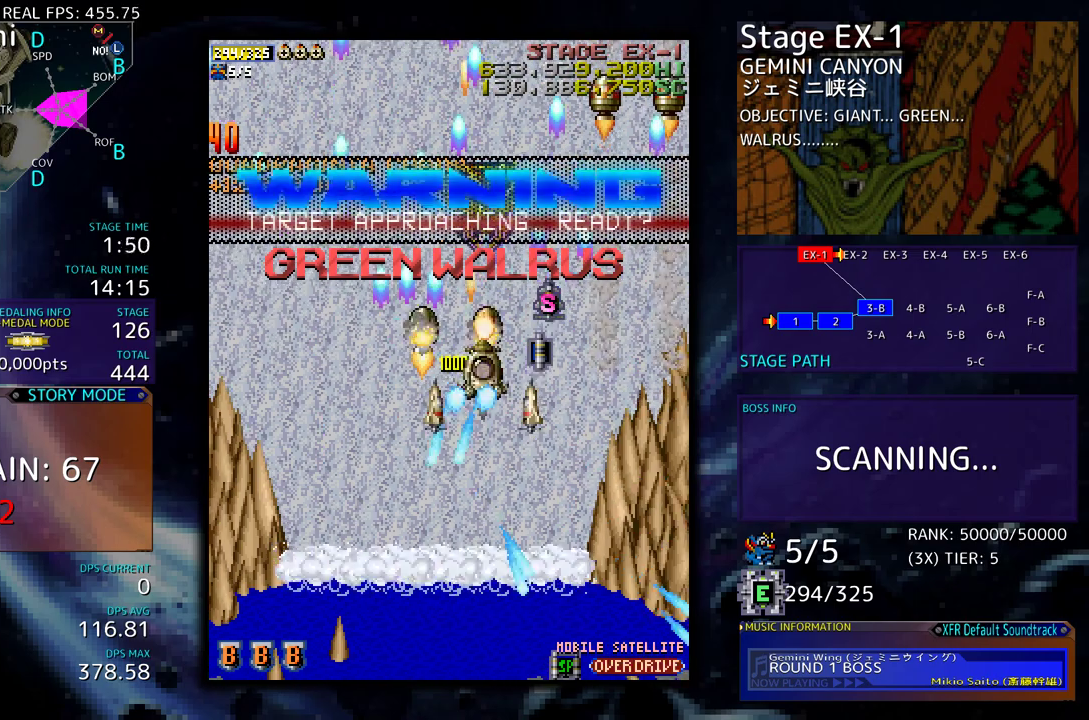
{"buttons": [], "events": [[217, "DPAD_RIGHT", "up"], [367, "DPAD_DOWN", "up"]]}
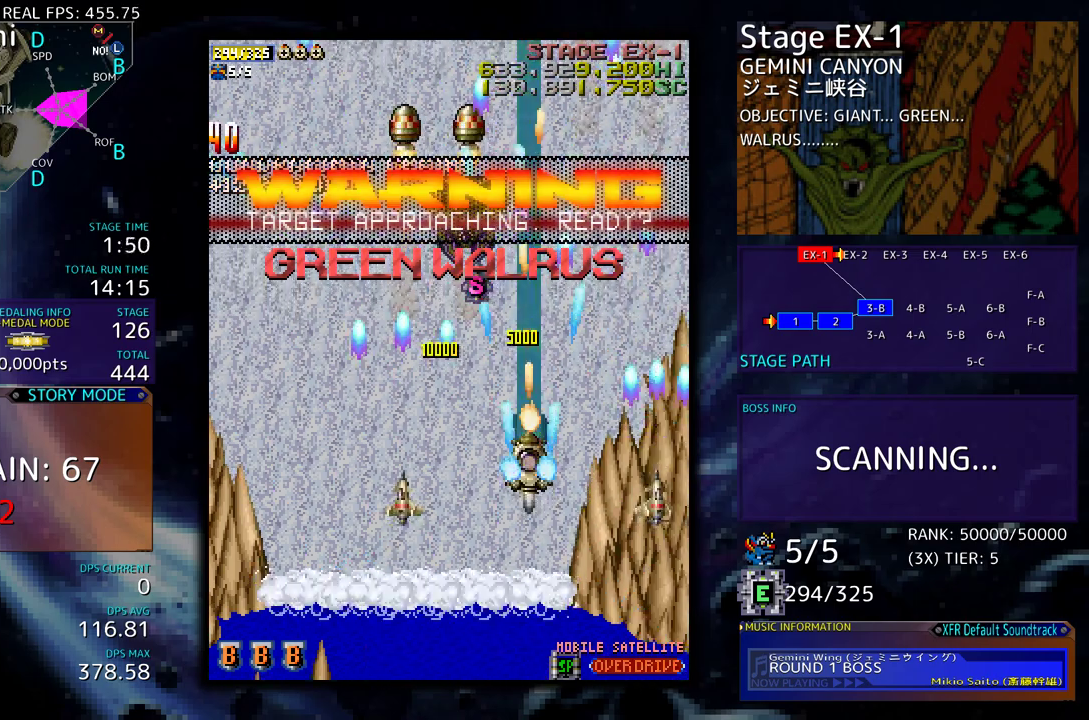
{"buttons": ["DPAD_UP", "DPAD_LEFT"], "events": [[433, "DPAD_LEFT", "down"], [500, "DPAD_UP", "down"]]}
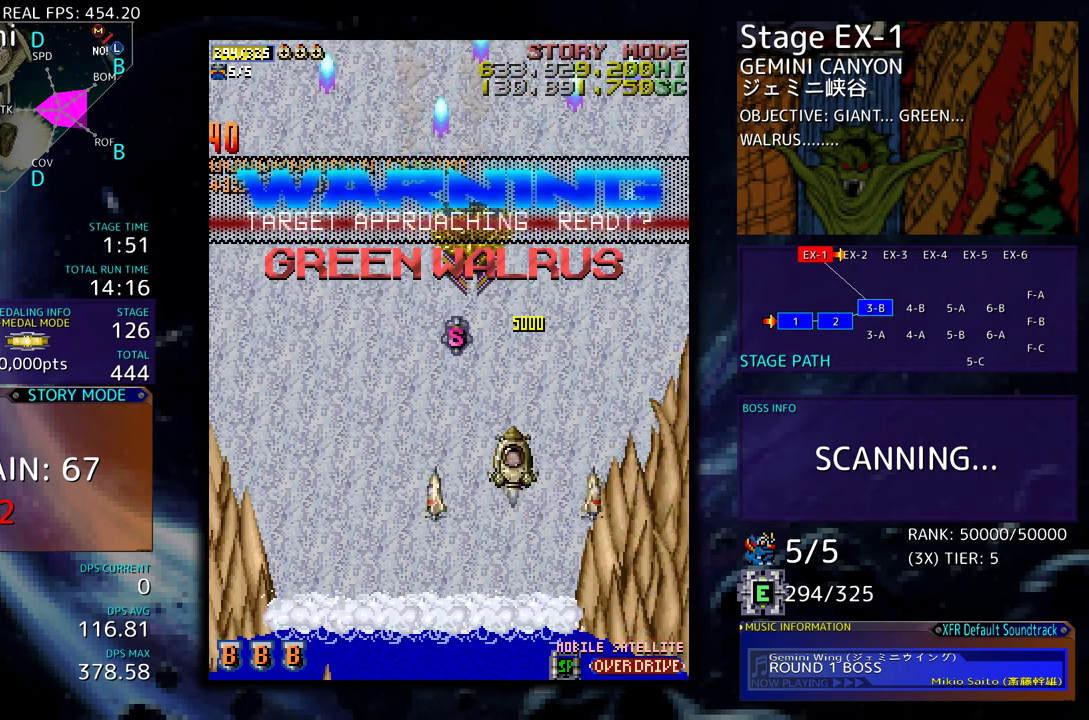
{"buttons": ["DPAD_UP"], "events": [[83, "DPAD_UP", "up"], [433, "DPAD_UP", "down"], [467, "DPAD_LEFT", "up"]]}
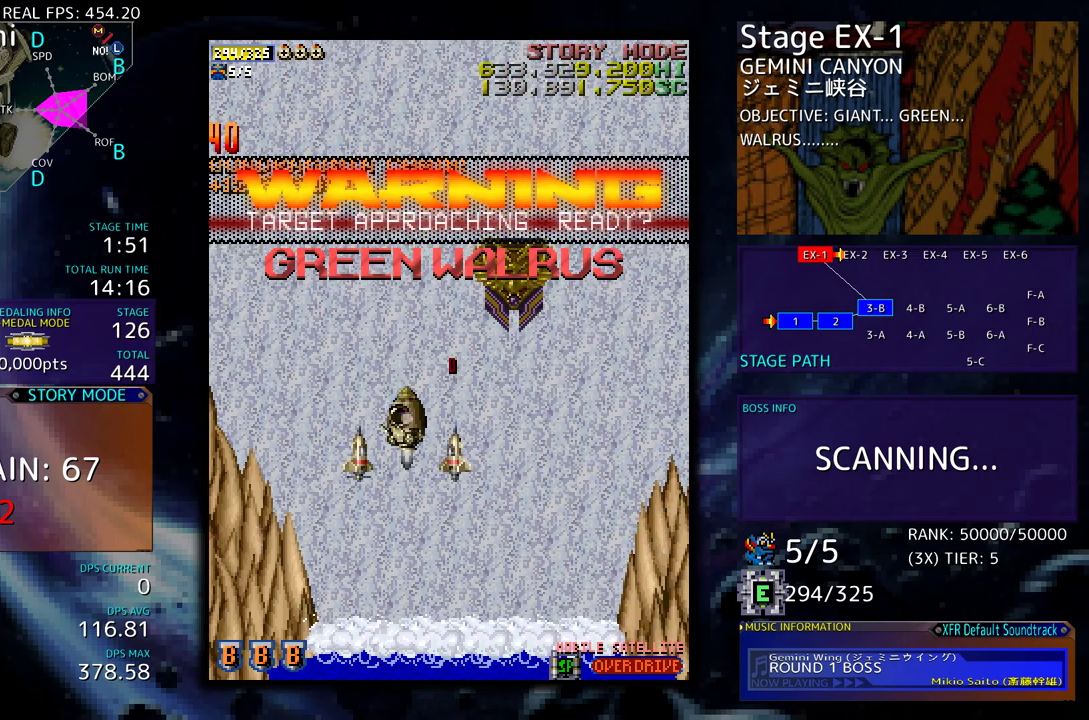
{"buttons": ["DPAD_DOWN", "DPAD_RIGHT"], "events": [[50, "DPAD_RIGHT", "down"], [83, "DPAD_RIGHT", "up"], [150, "DPAD_LEFT", "down"], [167, "DPAD_UP", "up"], [217, "DPAD_DOWN", "down"], [250, "DPAD_LEFT", "up"], [383, "DPAD_RIGHT", "down"]]}
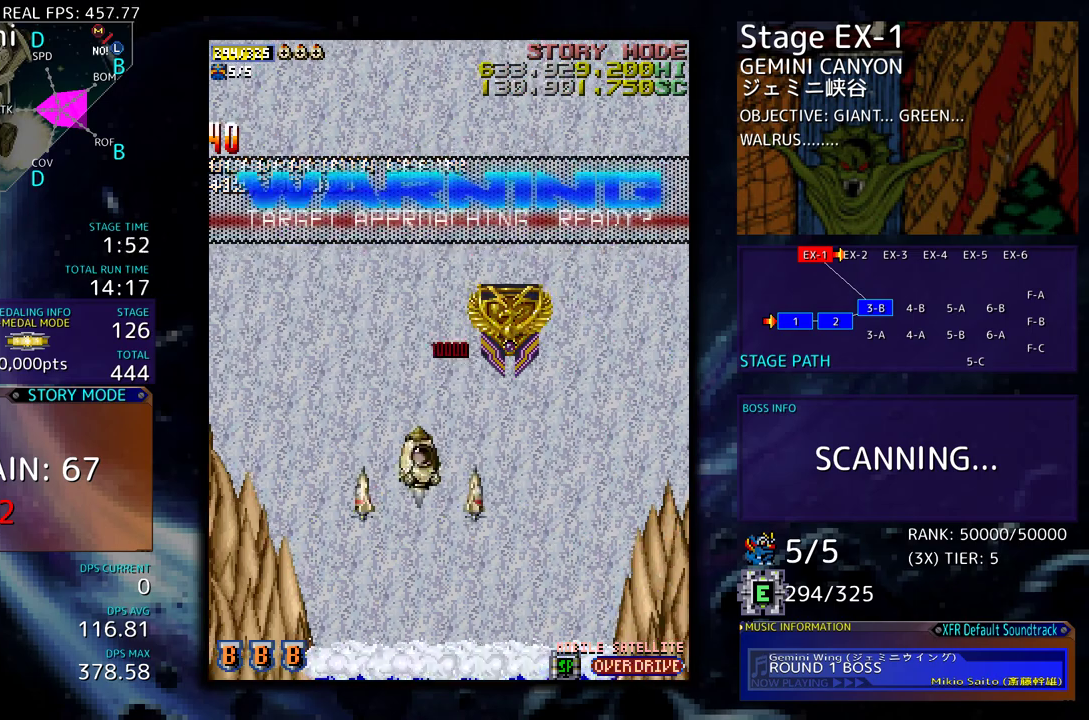
{"buttons": [], "events": [[33, "DPAD_DOWN", "up"], [83, "DPAD_UP", "down"], [333, "DPAD_UP", "up"], [383, "DPAD_RIGHT", "up"]]}
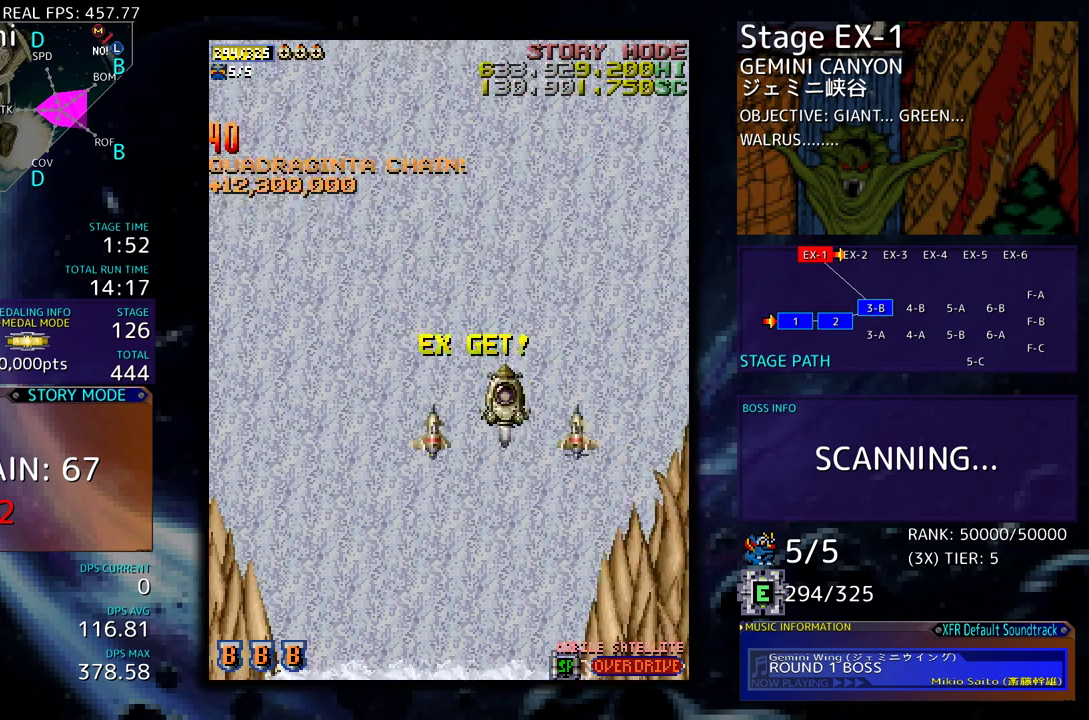
{"buttons": [], "events": []}
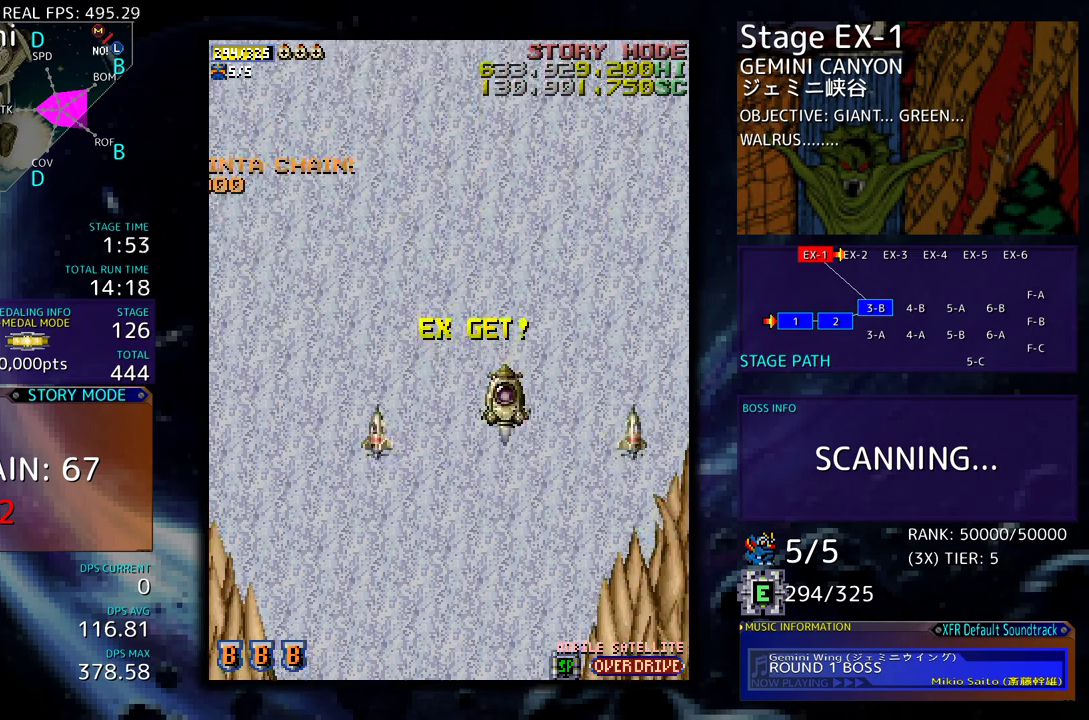
{"buttons": [], "events": []}
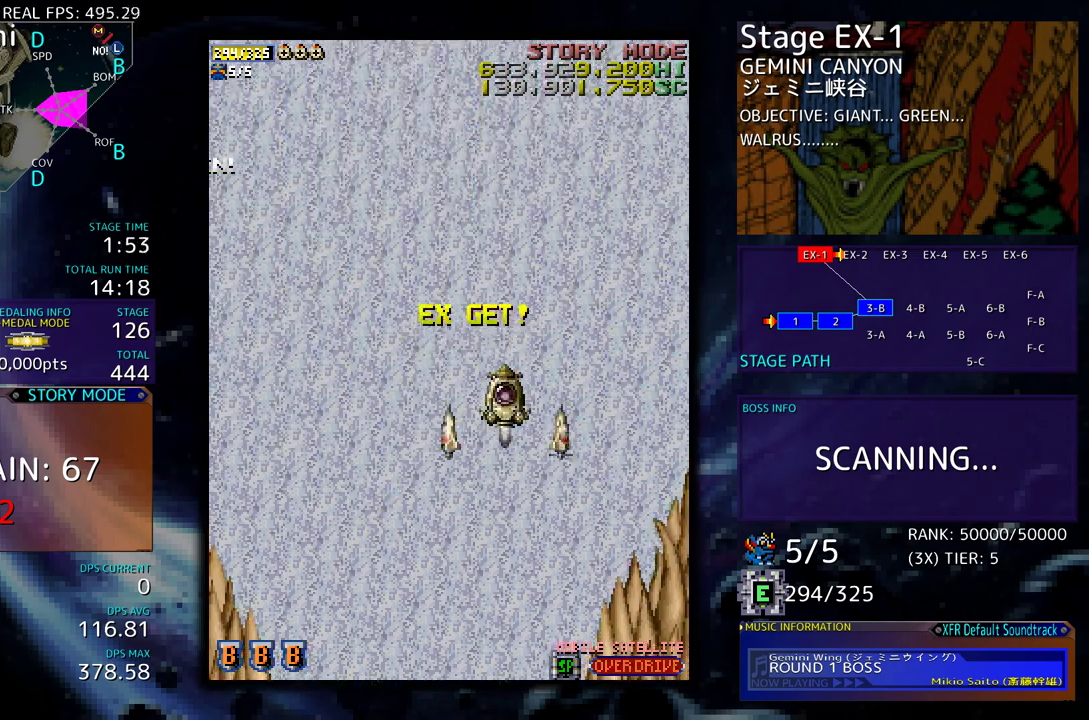
{"buttons": [], "events": []}
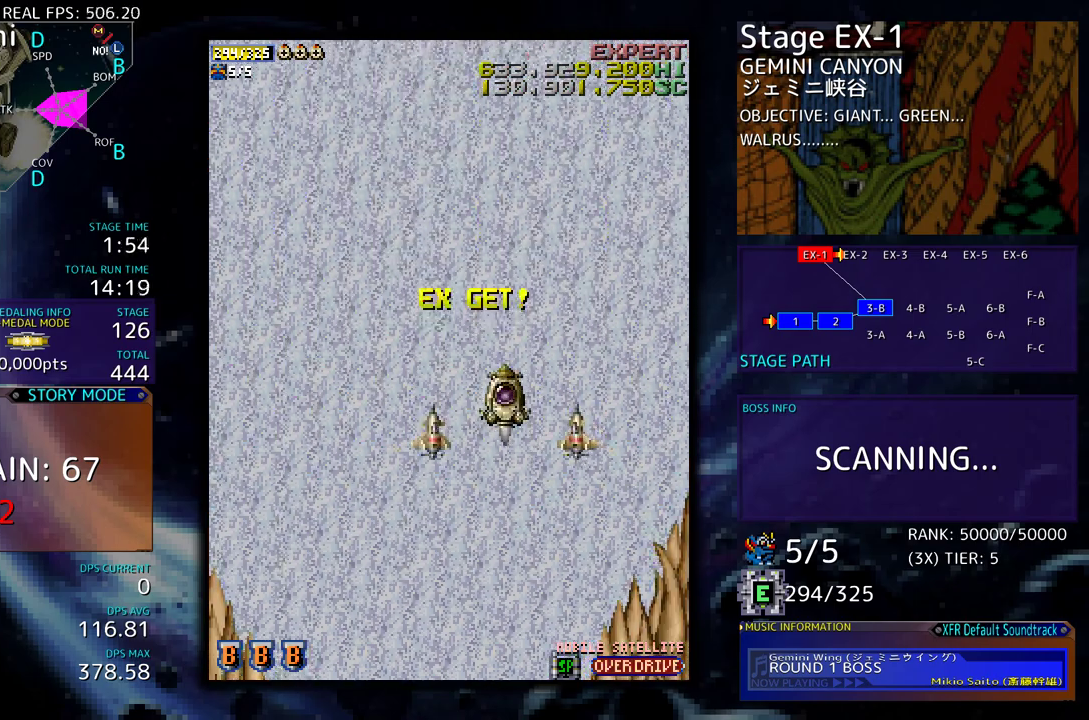
{"buttons": [], "events": []}
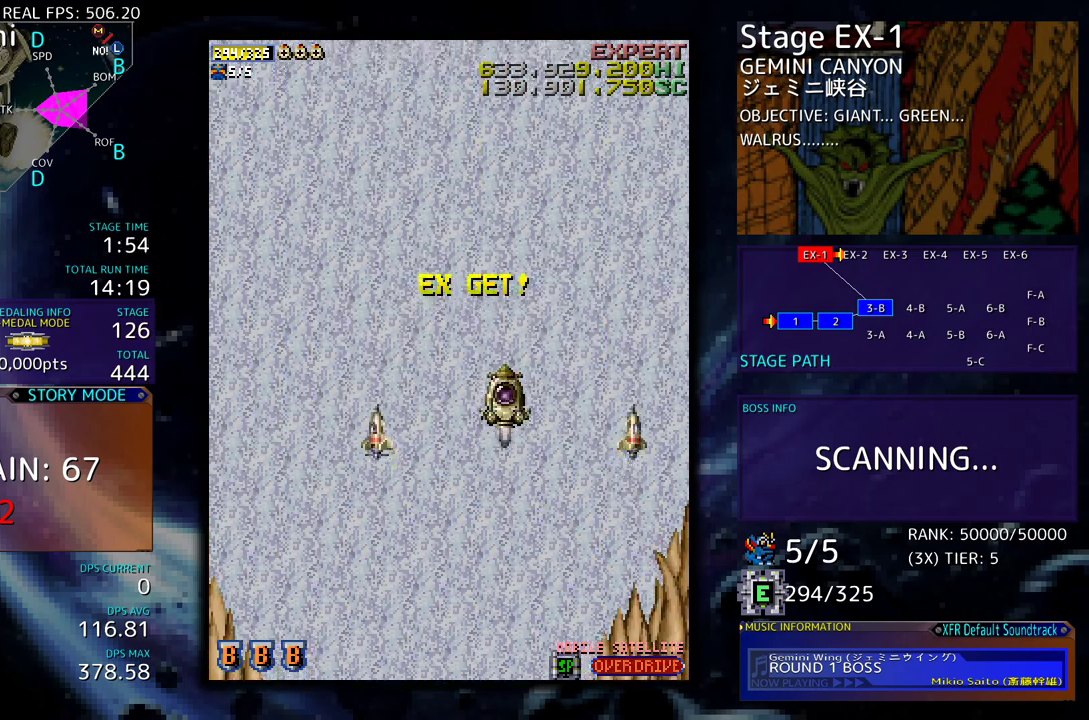
{"buttons": [], "events": []}
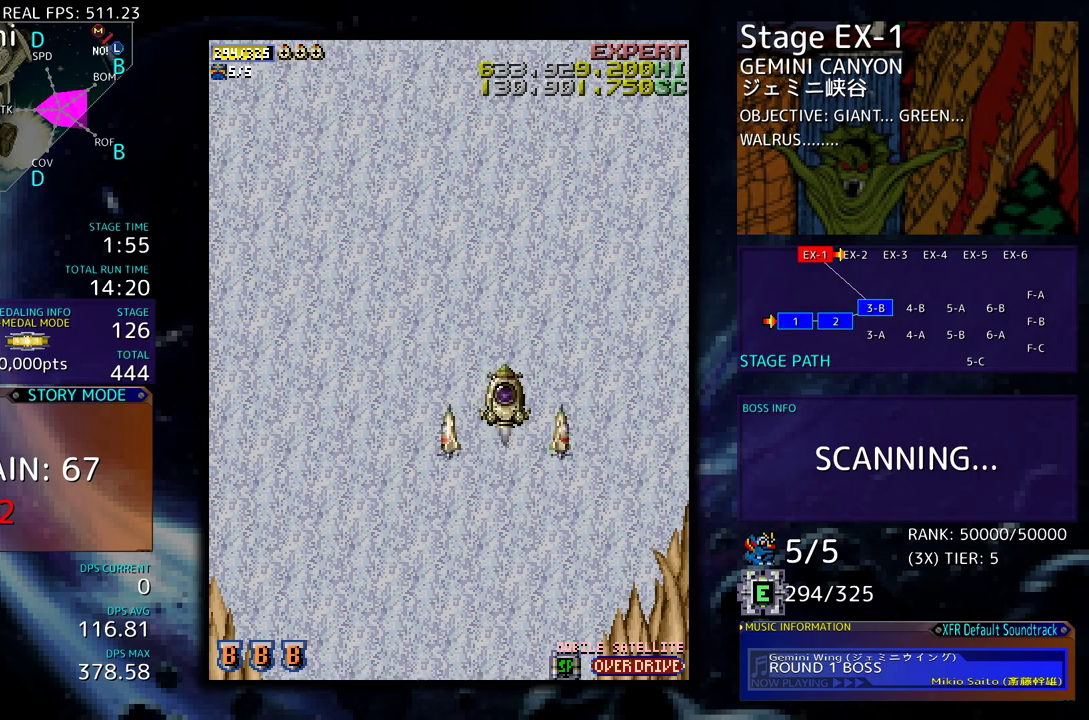
{"buttons": [], "events": []}
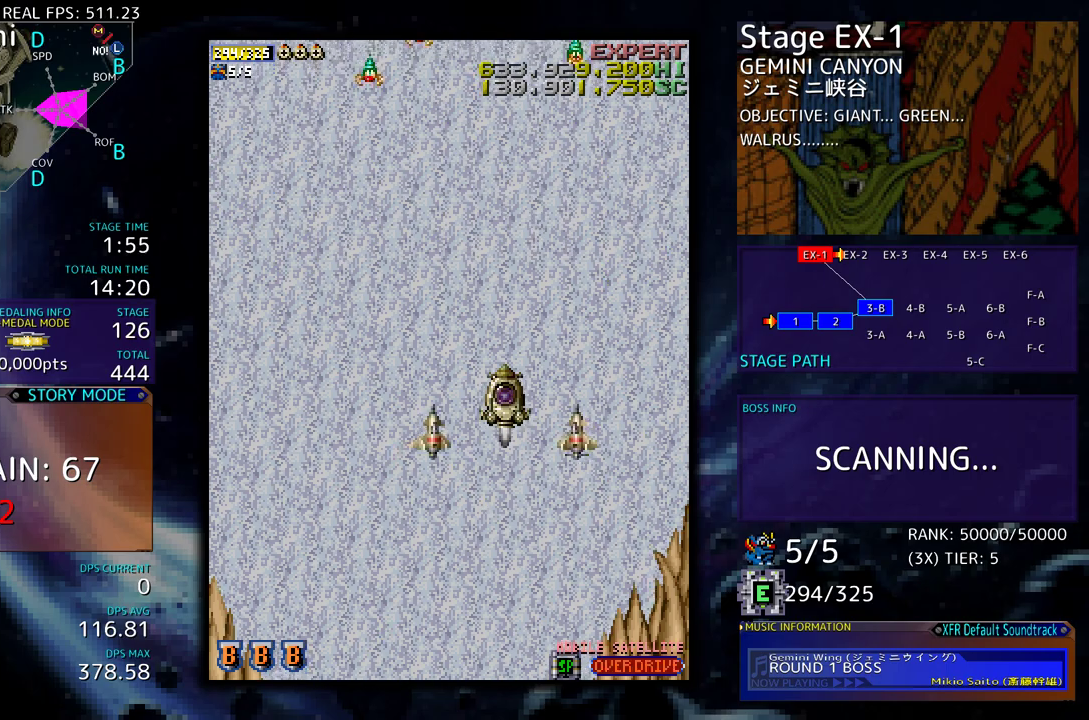
{"buttons": ["DPAD_LEFT"], "events": [[133, "DPAD_DOWN", "down"], [133, "DPAD_LEFT", "down"], [200, "DPAD_DOWN", "up"], [233, "DPAD_DOWN", "down"], [483, "DPAD_DOWN", "up"]]}
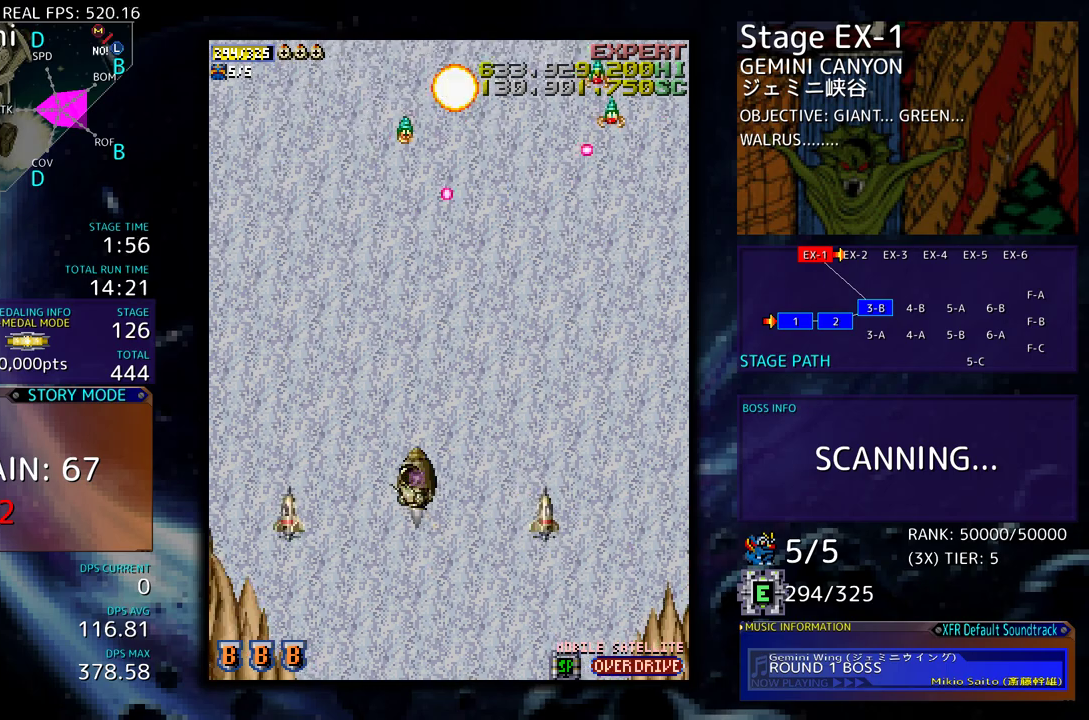
{"buttons": ["DPAD_DOWN", "DPAD_RIGHT"], "events": [[50, "DPAD_DOWN", "down"], [83, "DPAD_LEFT", "up"], [100, "DPAD_RIGHT", "down"]]}
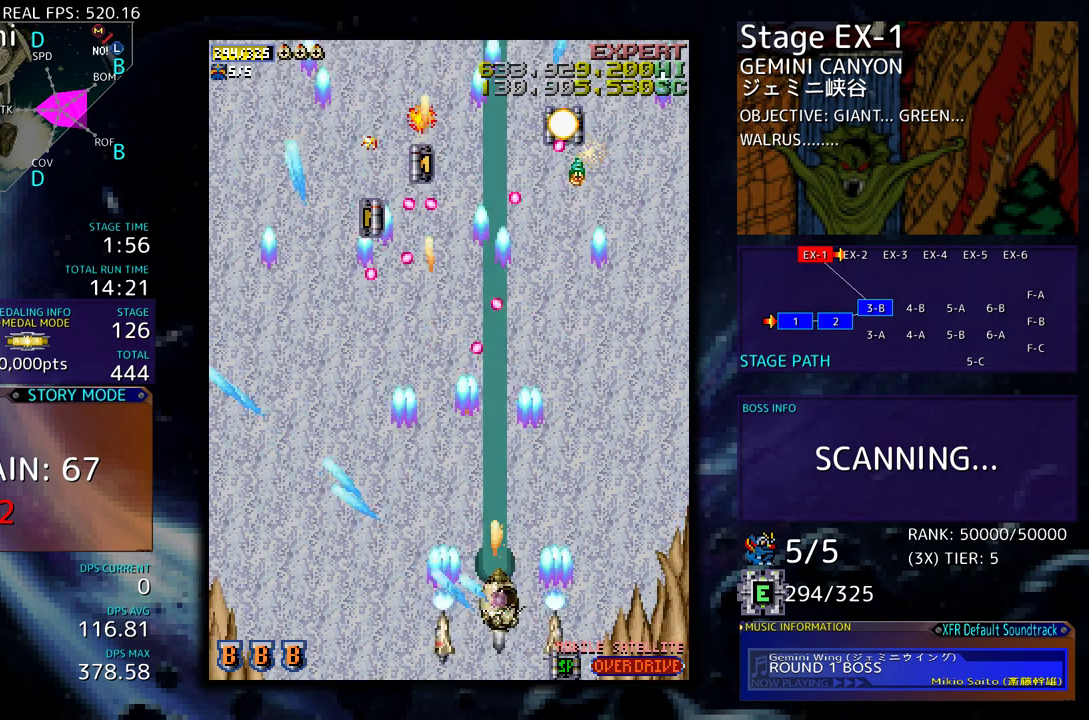
{"buttons": ["DPAD_UP", "DPAD_RIGHT"], "events": [[133, "DPAD_DOWN", "up"], [217, "DPAD_UP", "down"]]}
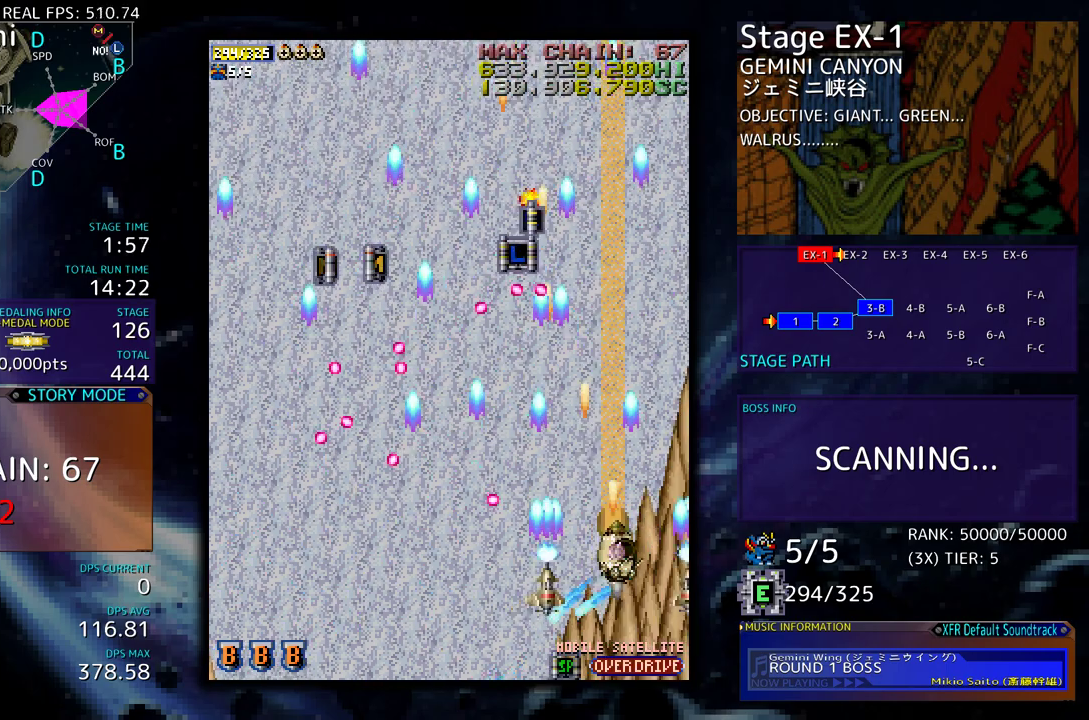
{"buttons": ["DPAD_UP"], "events": [[150, "DPAD_RIGHT", "up"]]}
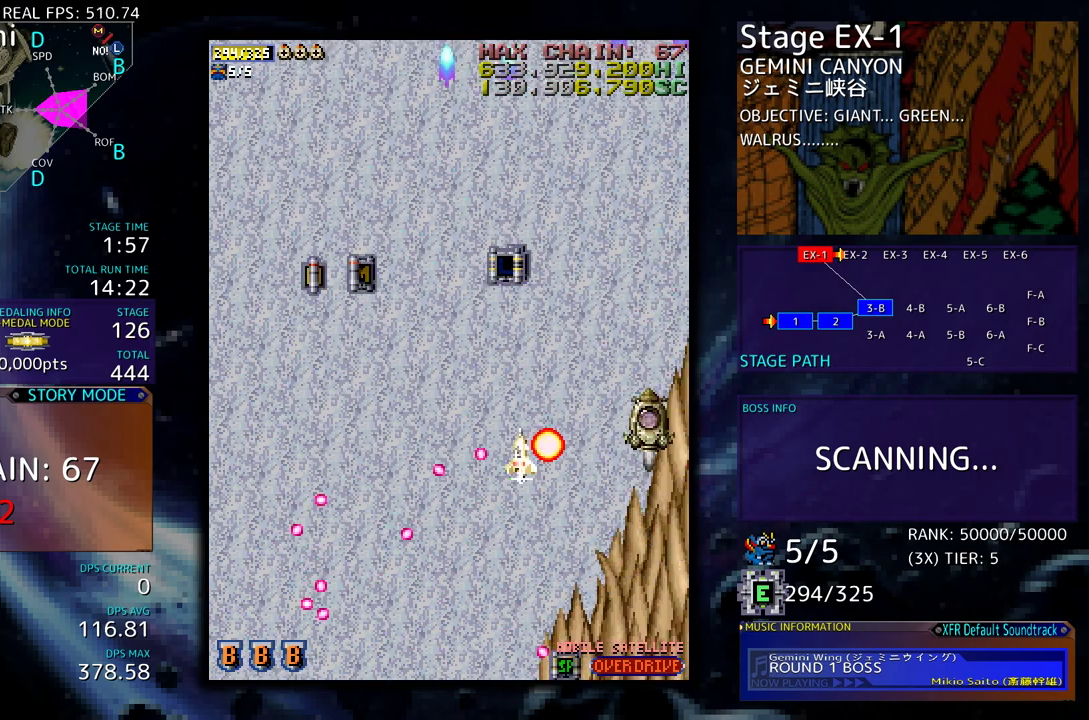
{"buttons": ["DPAD_LEFT"], "events": [[33, "DPAD_LEFT", "down"], [83, "DPAD_UP", "up"], [167, "DPAD_DOWN", "down"], [317, "DPAD_DOWN", "up"]]}
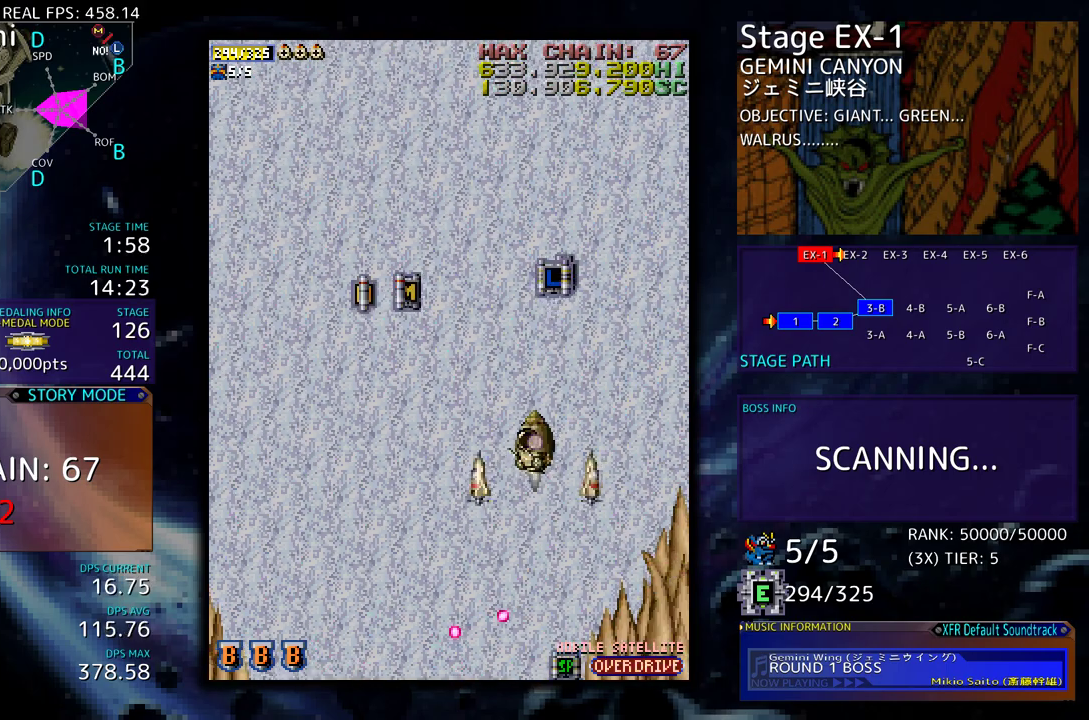
{"buttons": ["DPAD_UP", "DPAD_LEFT"], "events": [[167, "DPAD_UP", "down"]]}
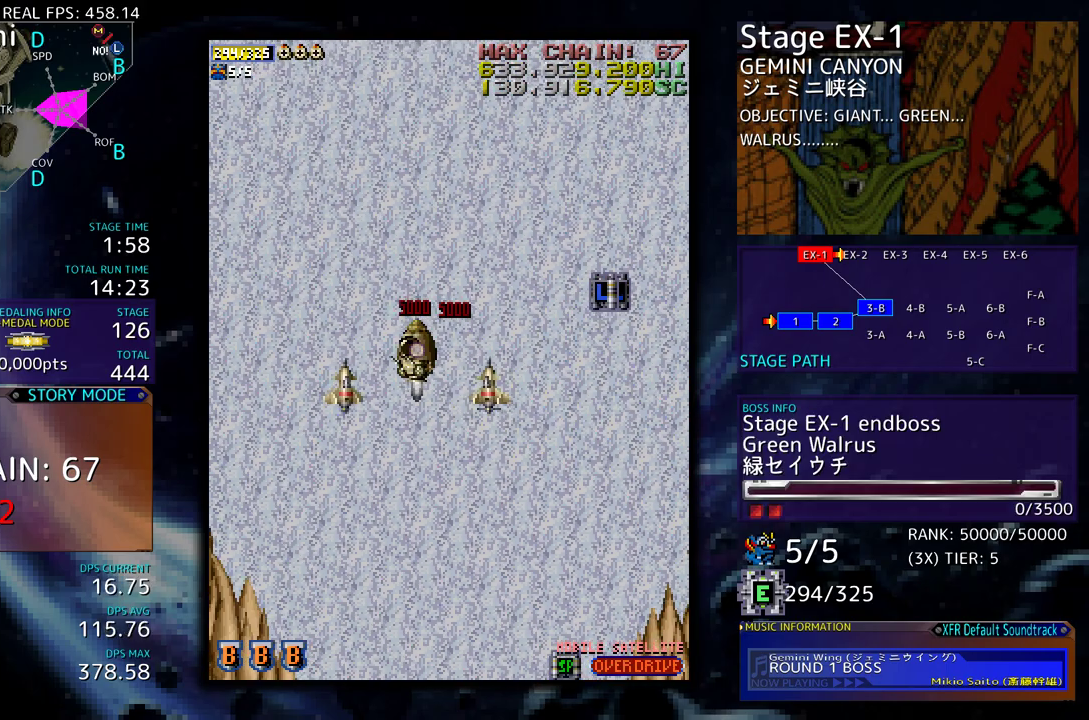
{"buttons": ["DPAD_DOWN"], "events": [[17, "DPAD_UP", "up"], [33, "DPAD_DOWN", "down"], [33, "DPAD_LEFT", "up"], [67, "DPAD_RIGHT", "down"], [383, "DPAD_RIGHT", "up"]]}
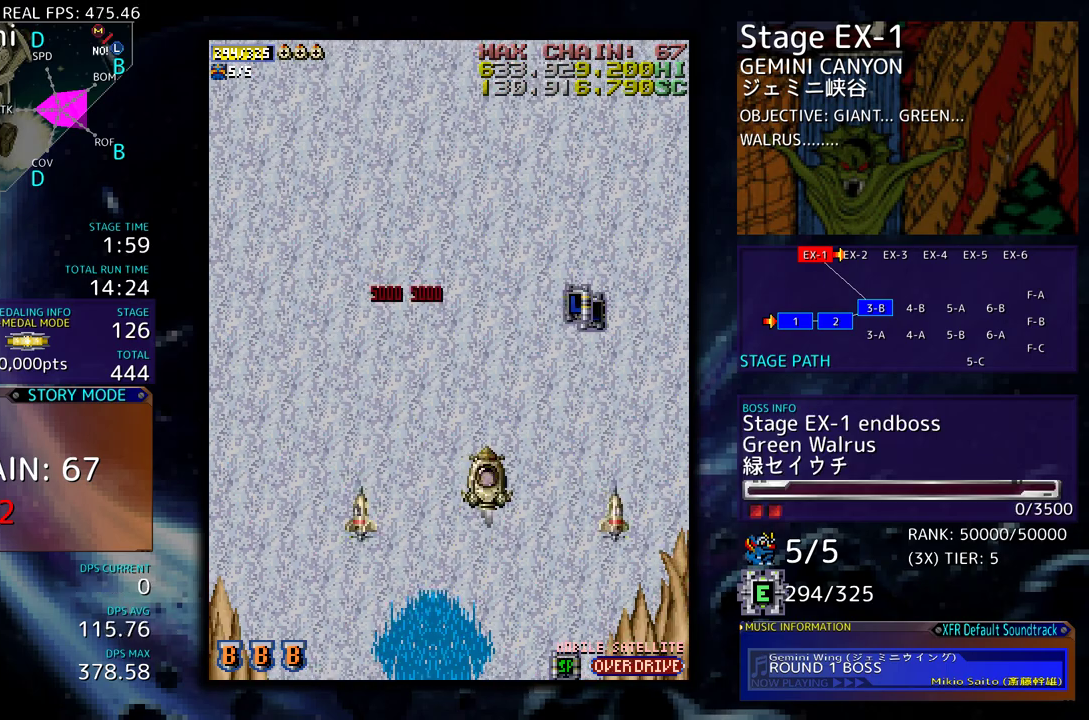
{"buttons": [], "events": [[17, "DPAD_DOWN", "up"]]}
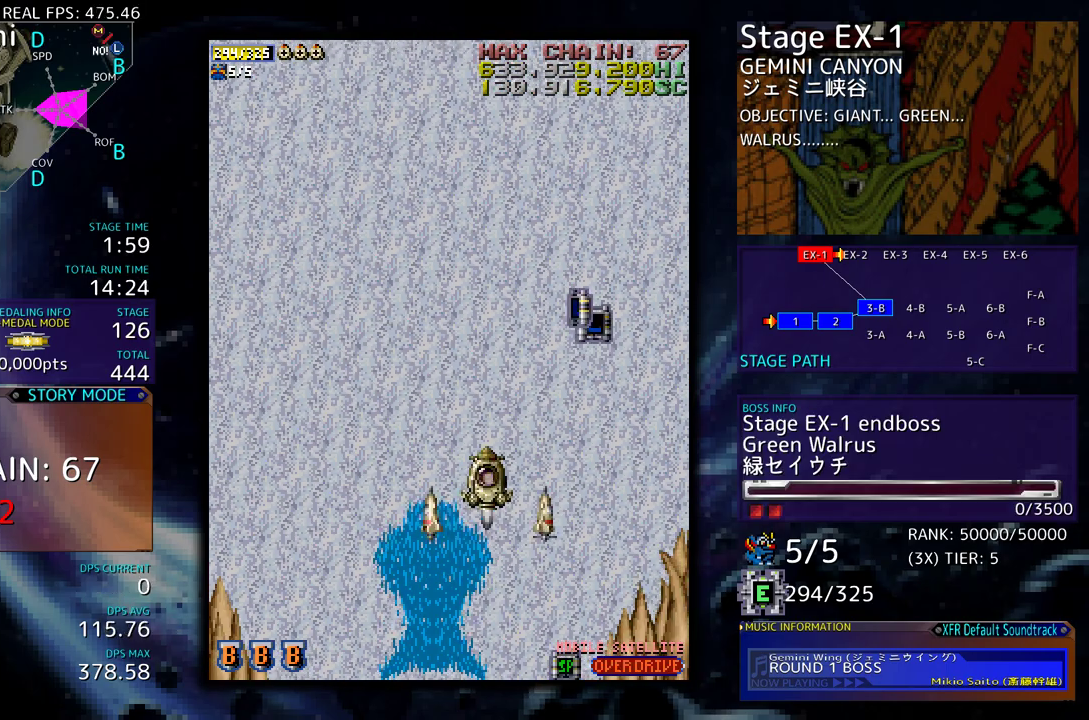
{"buttons": [], "events": [[33, "DPAD_LEFT", "down"], [133, "DPAD_UP", "down"], [367, "DPAD_LEFT", "up"], [400, "DPAD_UP", "up"]]}